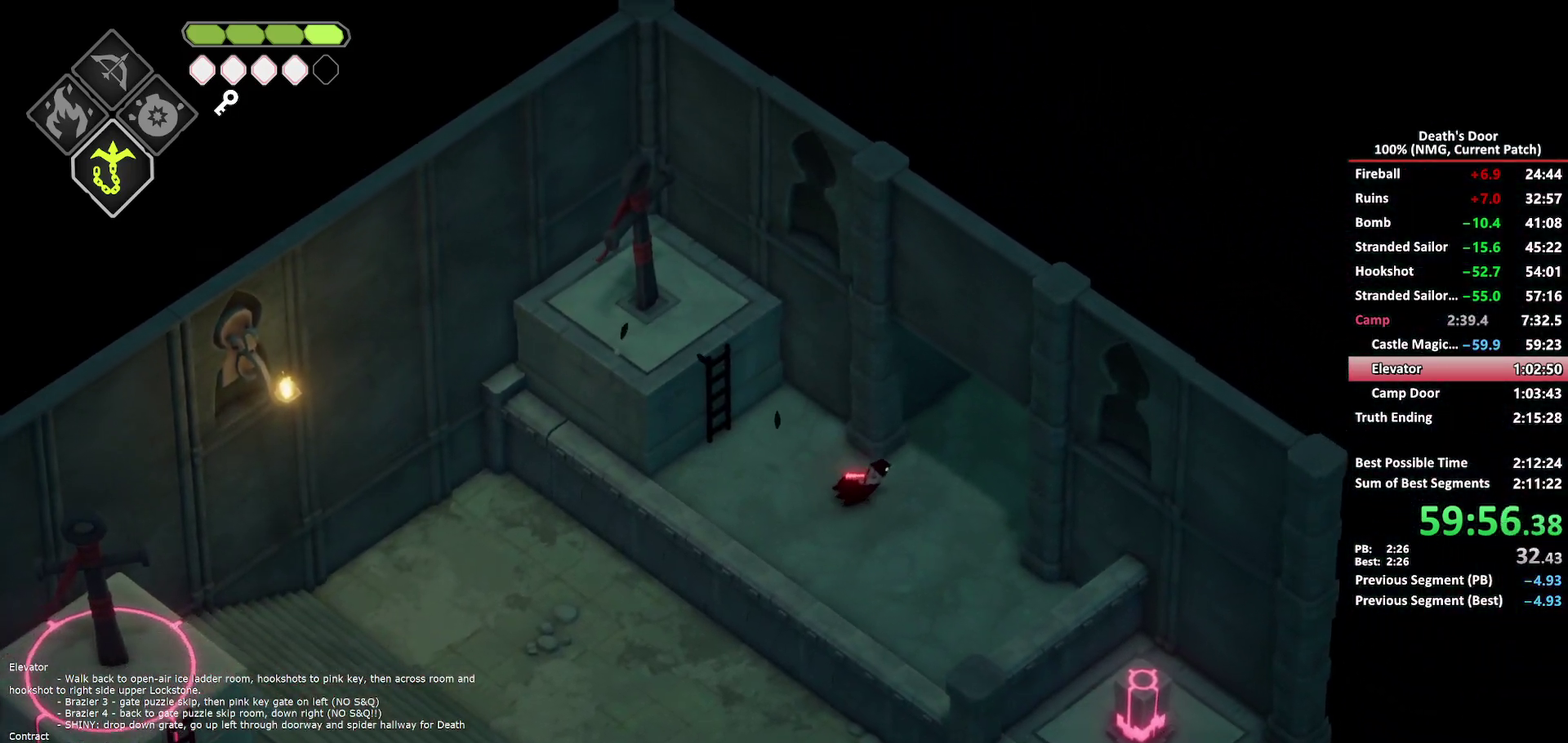
Gameplay with a controller (Xbox layout); each line is a JSON object with the inputs held at the frame after it. "button_events" lists button changes between this image and that frame as [ms after this image, input, new state], when the widget could be followed in between (sticks are given only as held states).
{"buttons": ["A"], "left_stick": "up-right", "right_stick": "center", "button_events": [[33, "A", "down"], [117, "A", "up"], [183, "A", "down"], [267, "A", "up"], [333, "A", "down"], [417, "A", "up"], [467, "A", "down"]]}
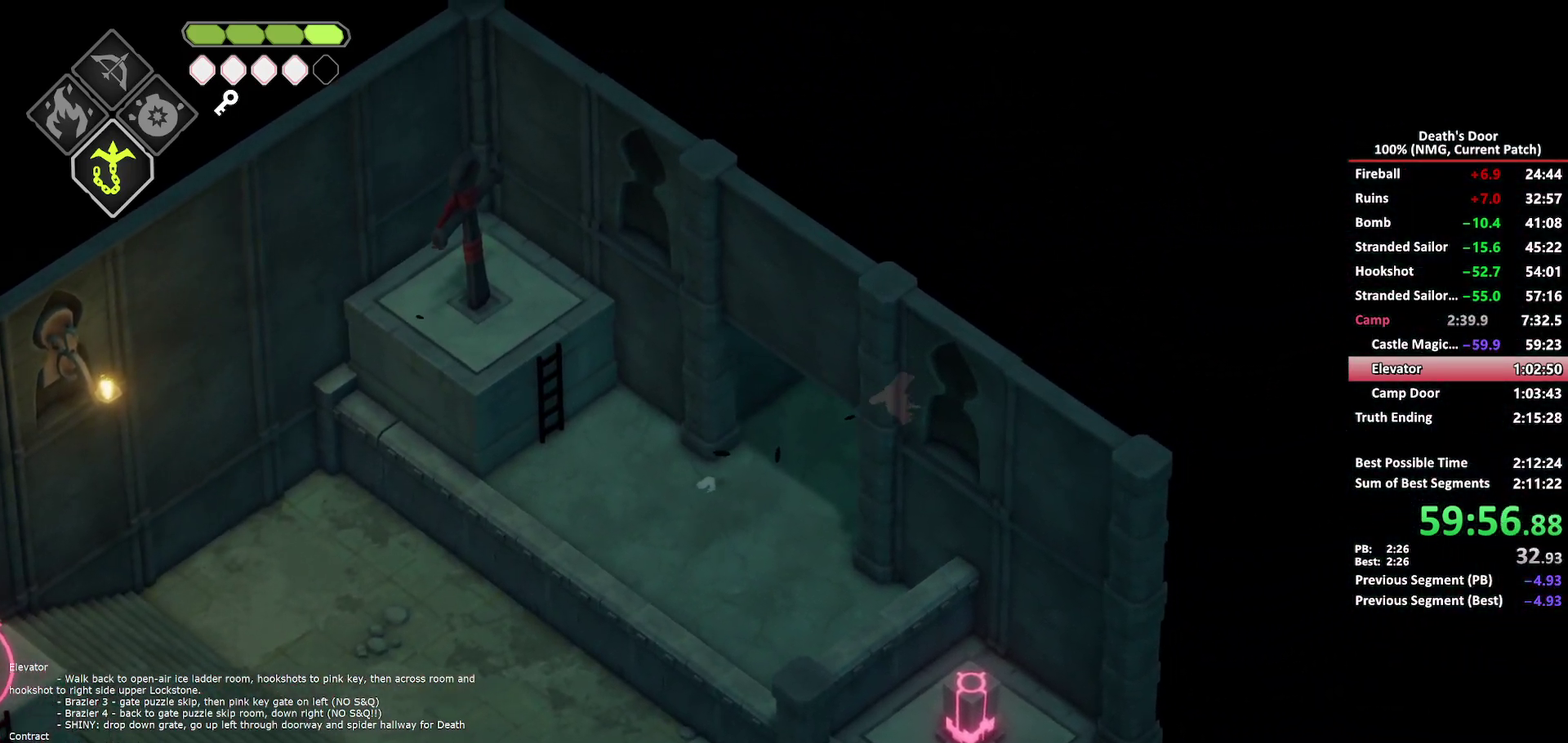
{"buttons": ["A"], "left_stick": "up-right", "right_stick": "center", "button_events": [[67, "A", "up"], [300, "A", "down"], [400, "A", "up"], [467, "A", "down"]]}
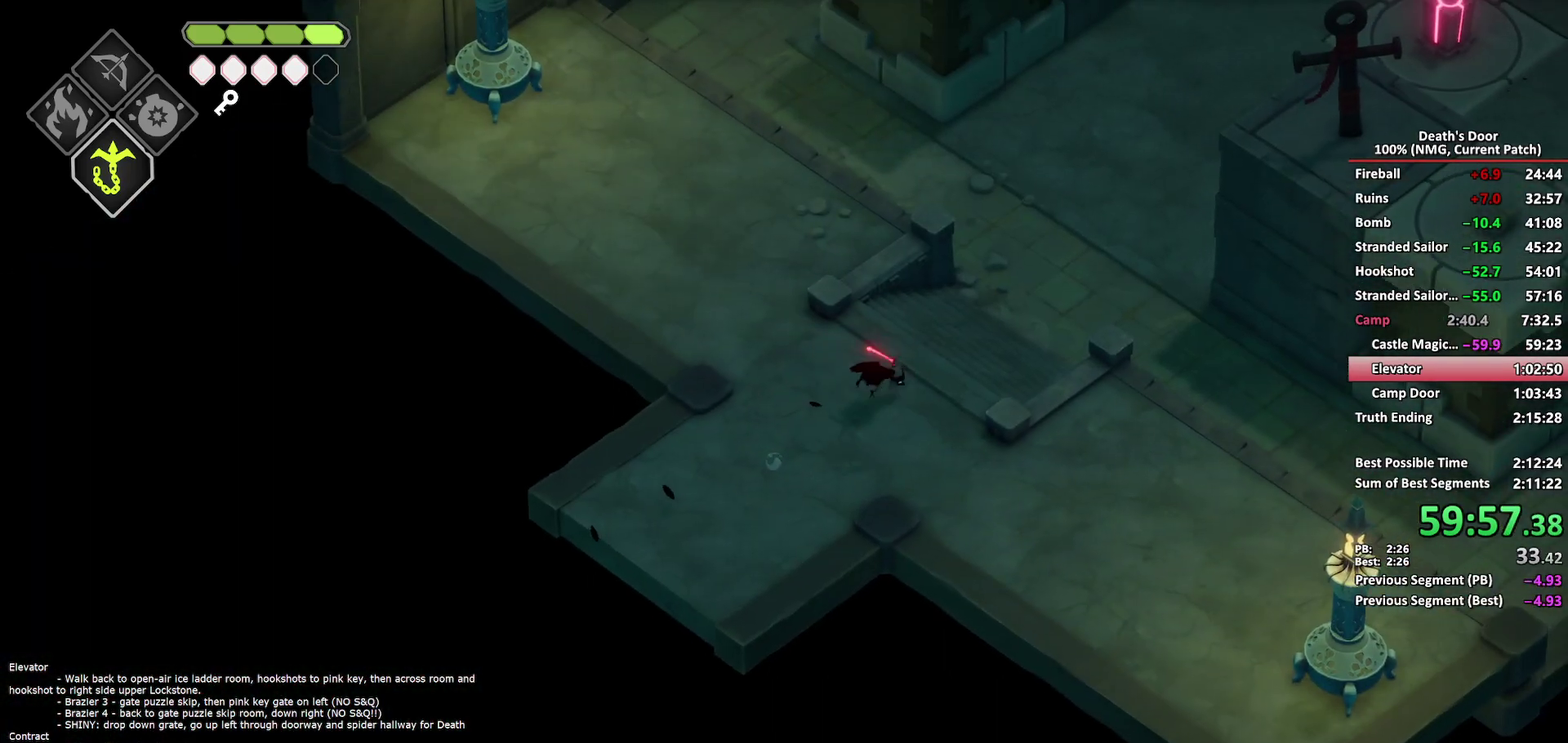
{"buttons": [], "left_stick": "up-right", "right_stick": "center", "button_events": [[67, "A", "up"], [117, "A", "down"], [250, "A", "up"]]}
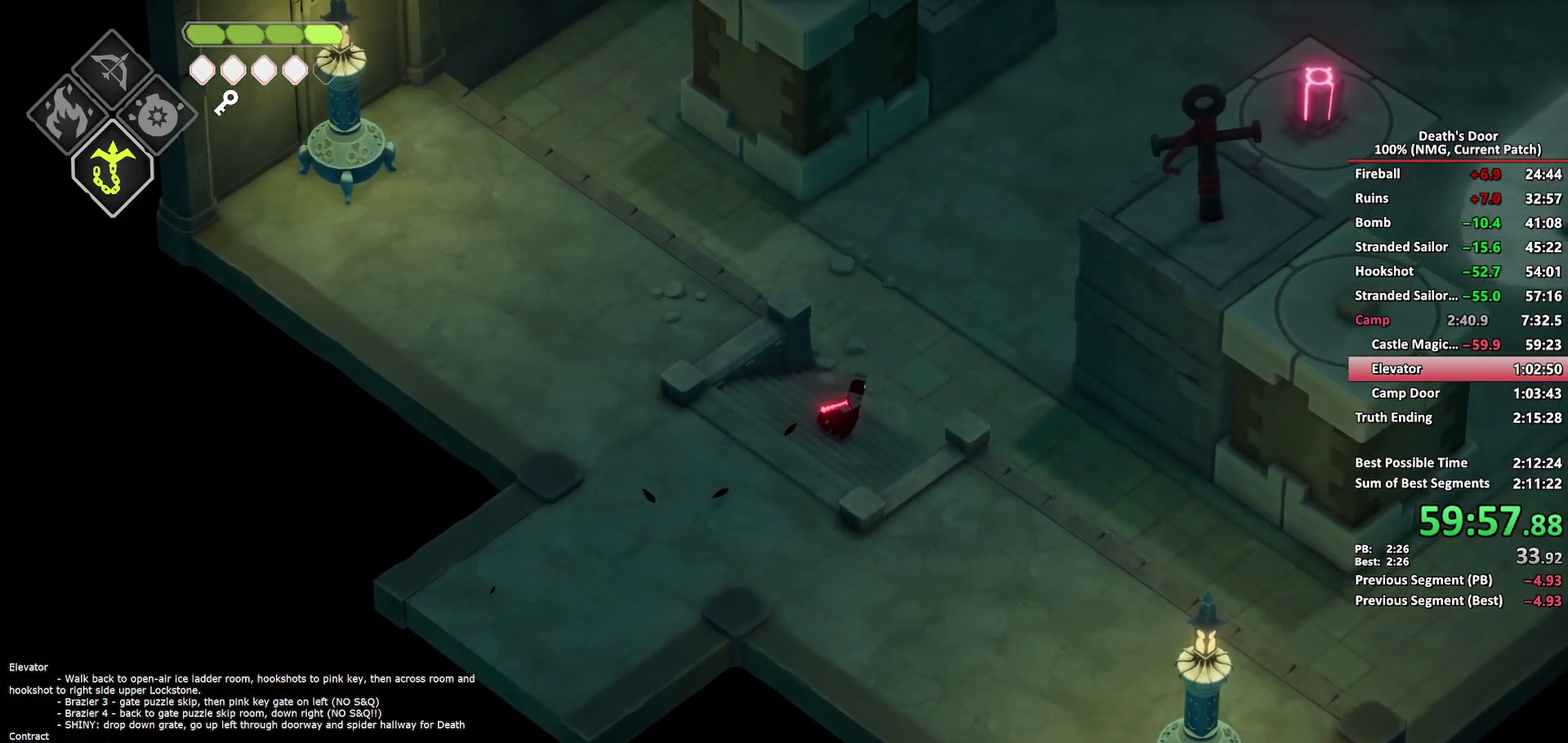
{"buttons": [], "left_stick": "up-right", "right_stick": "center", "button_events": [[317, "B", "down"], [317, "L2", "down"], [417, "B", "up"], [433, "L2", "up"]]}
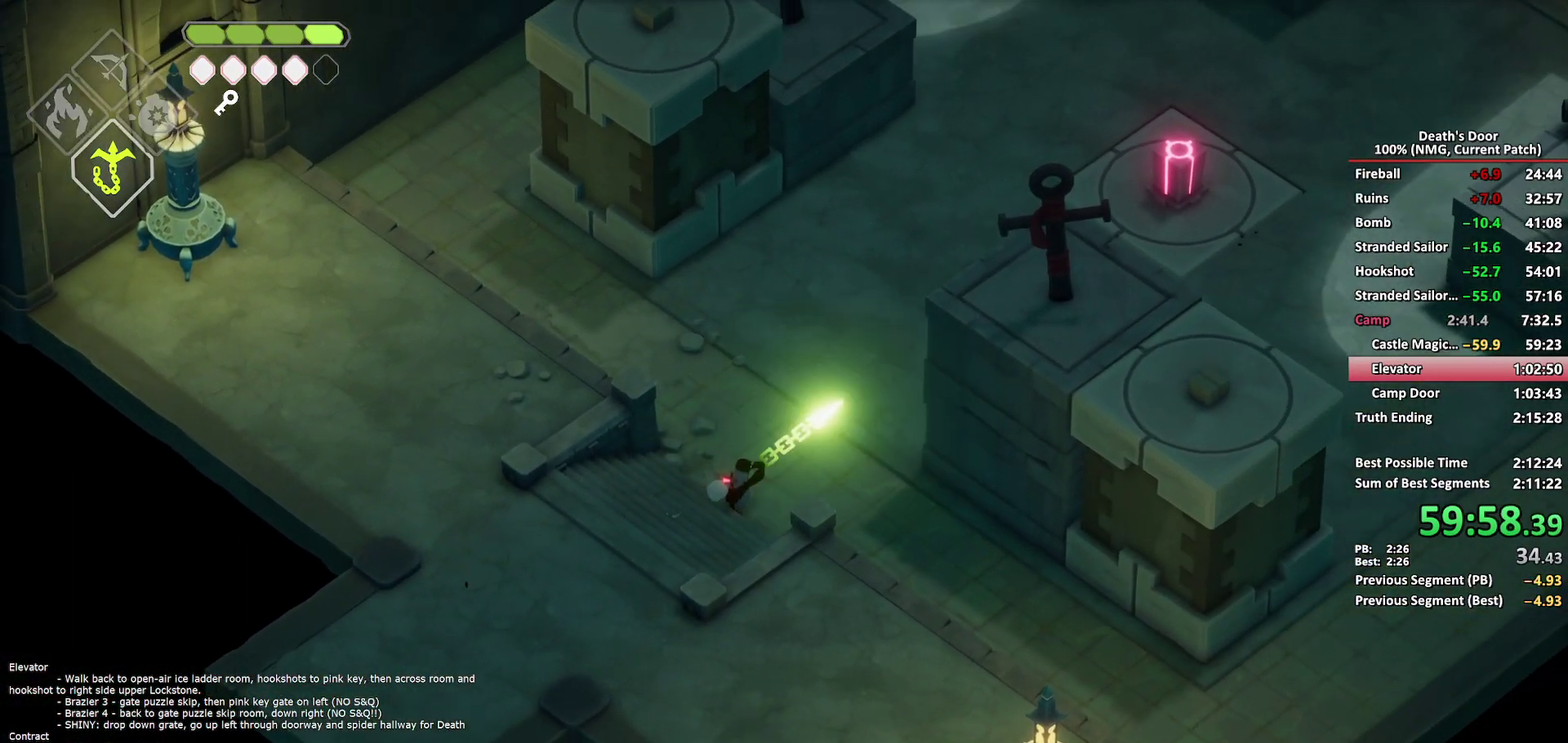
{"buttons": [], "left_stick": "up-right", "right_stick": "center", "button_events": []}
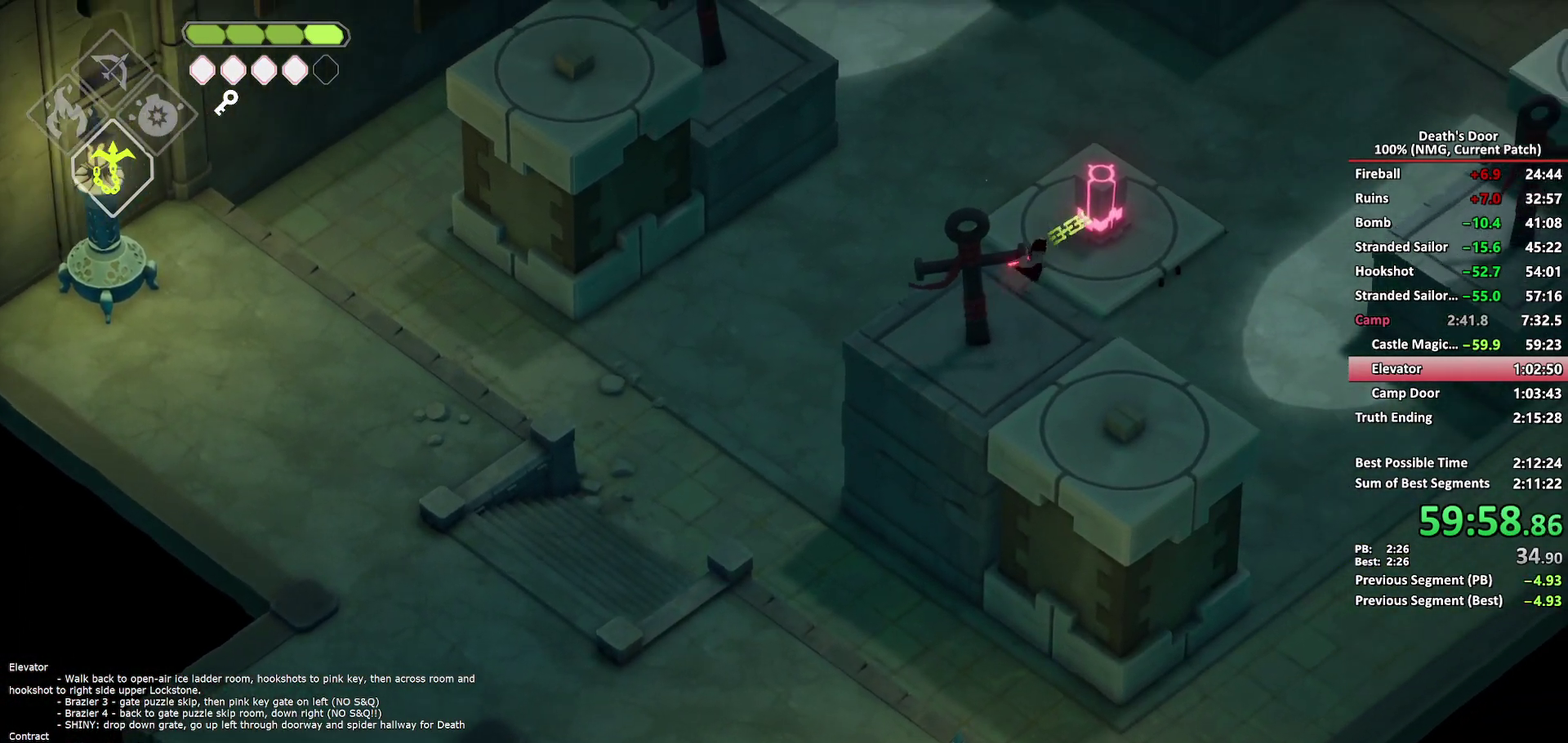
{"buttons": [], "left_stick": "up-right", "right_stick": "center", "button_events": []}
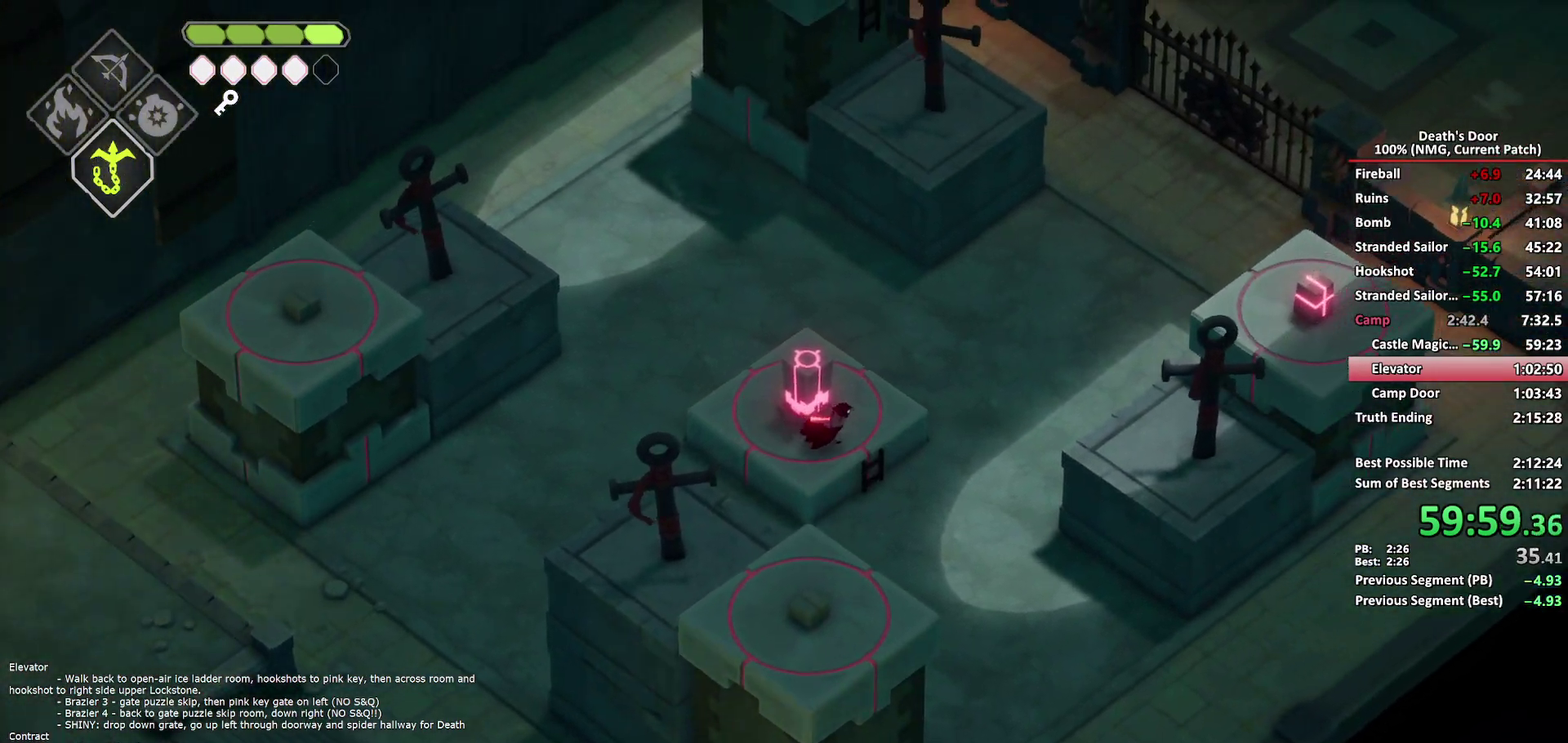
{"buttons": [], "left_stick": "center", "right_stick": "center", "button_events": []}
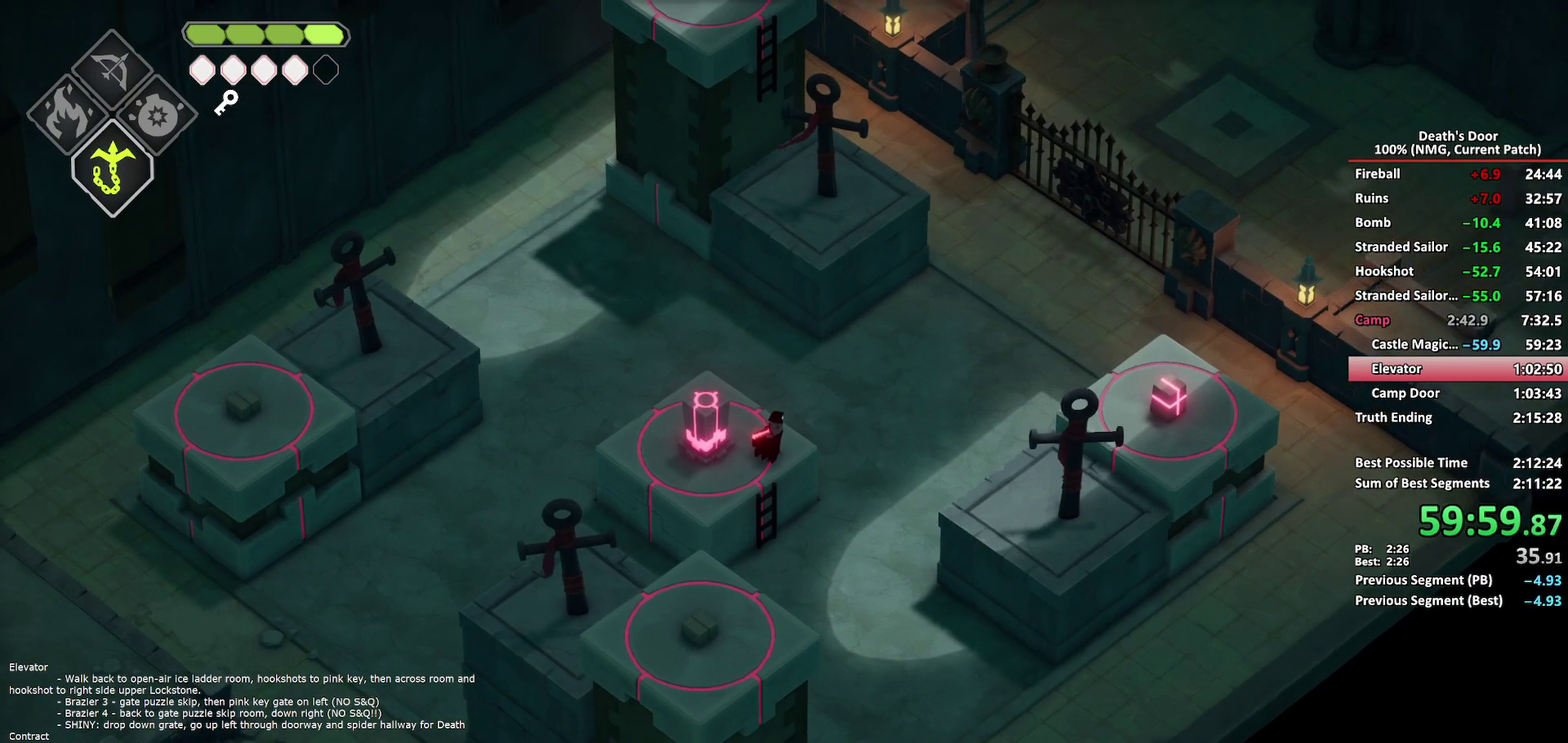
{"buttons": [], "left_stick": "right", "right_stick": "center", "button_events": [[67, "B", "down"], [67, "L2", "down"], [350, "B", "up"], [400, "L2", "up"]]}
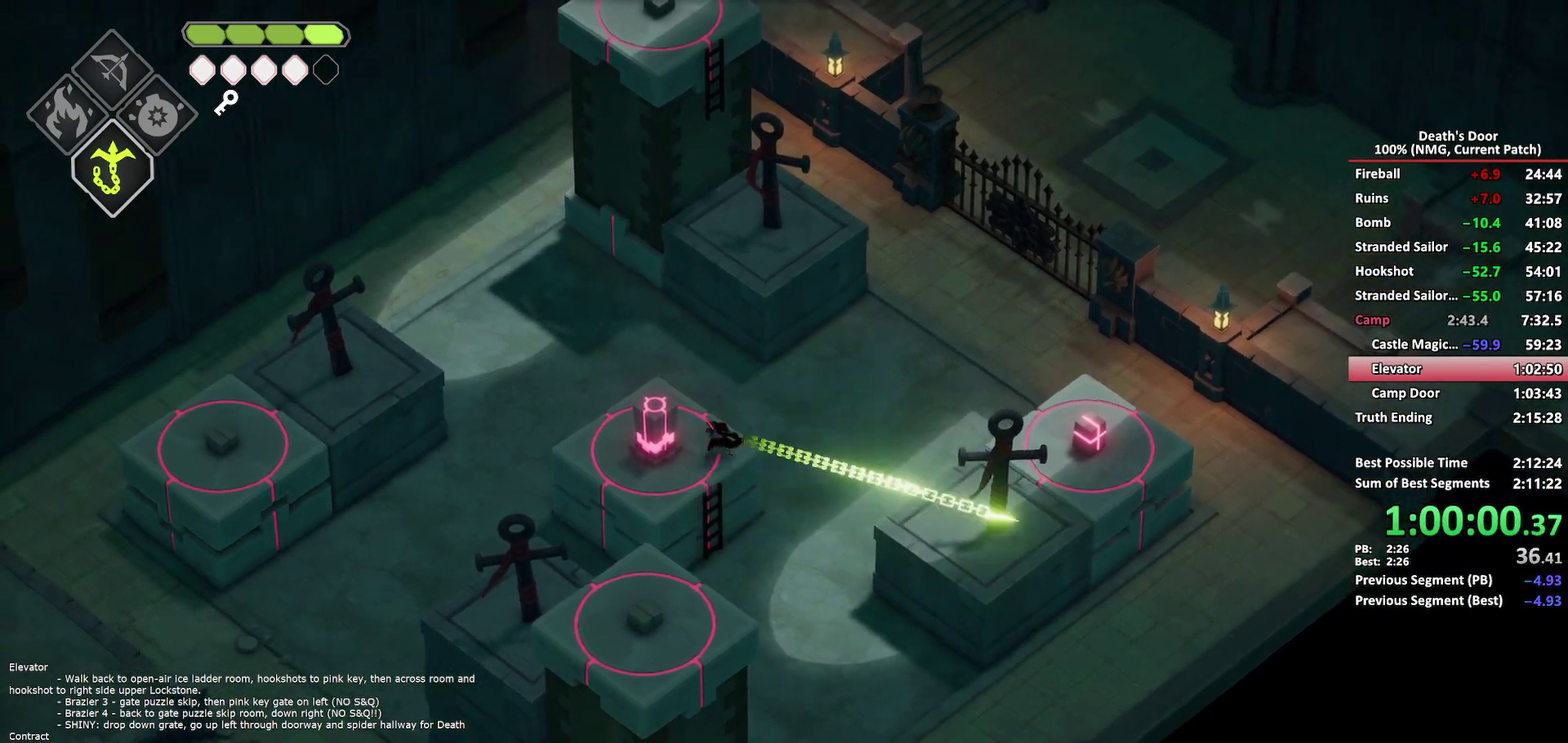
{"buttons": ["DPAD_UP"], "left_stick": "up-right", "right_stick": "center", "button_events": [[383, "DPAD_UP", "down"]]}
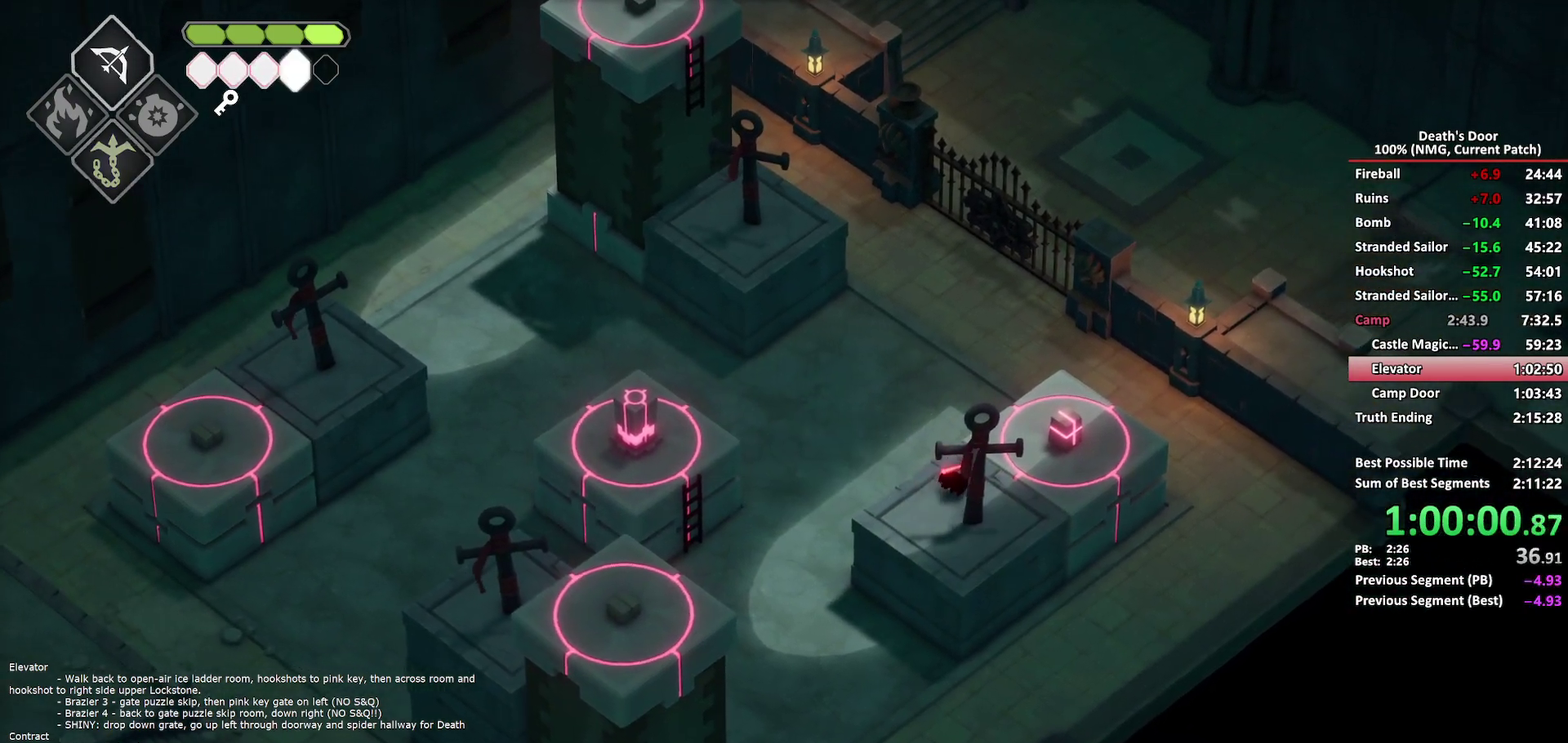
{"buttons": ["B", "L2"], "left_stick": "left", "right_stick": "center", "button_events": [[17, "DPAD_UP", "up"], [333, "B", "down"], [333, "L2", "down"]]}
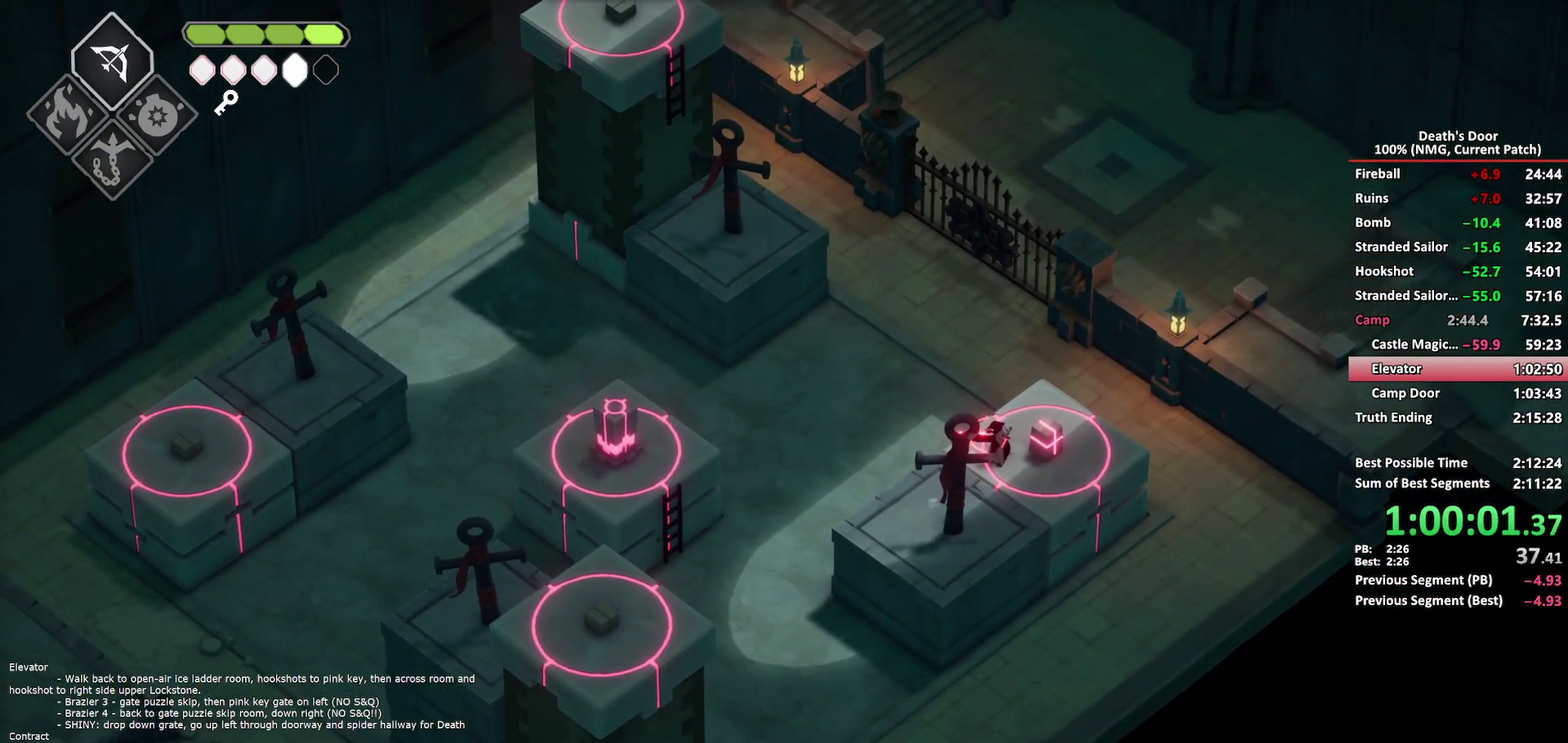
{"buttons": ["DPAD_DOWN"], "left_stick": "up-right", "right_stick": "center", "button_events": [[150, "B", "up"], [167, "L2", "up"], [450, "DPAD_DOWN", "down"]]}
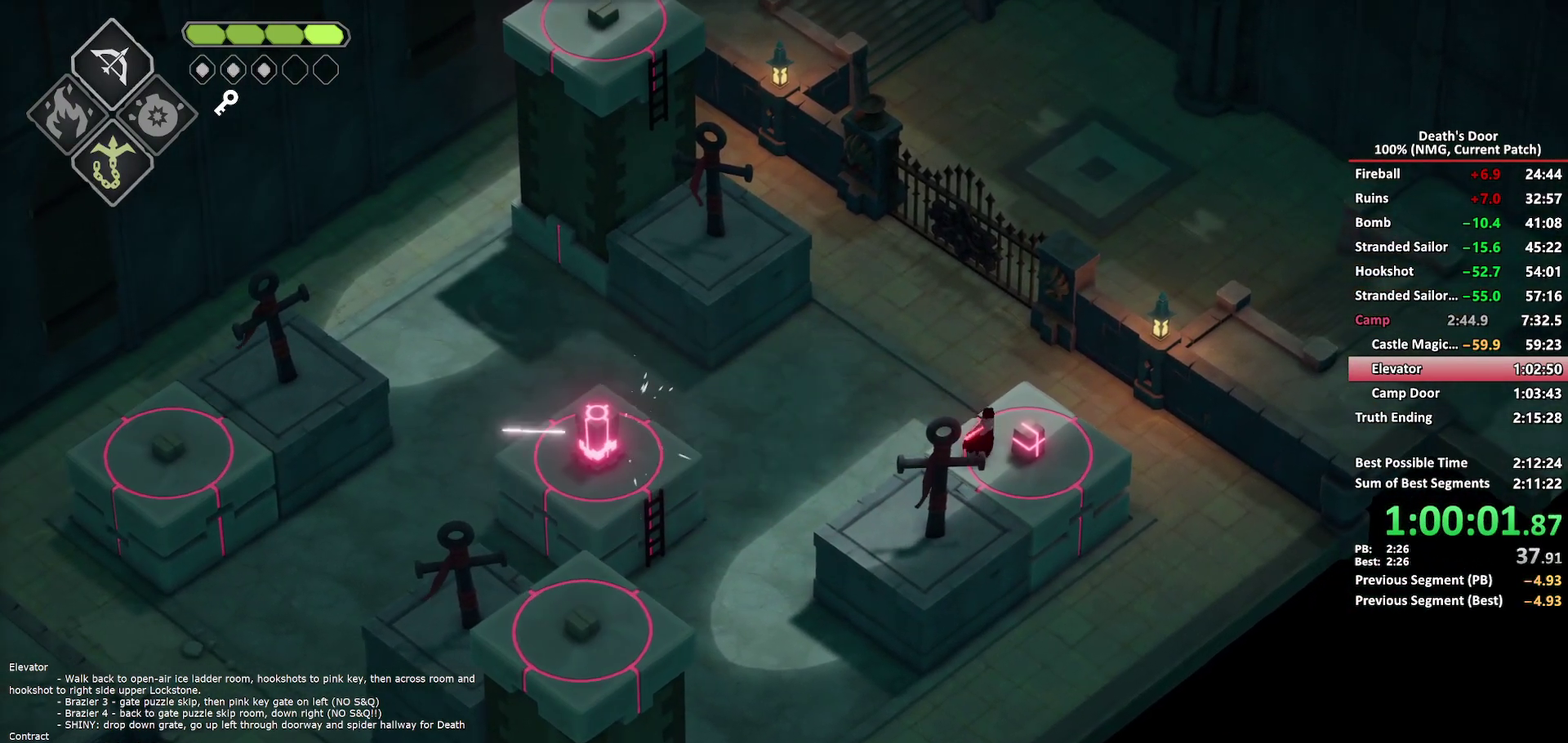
{"buttons": [], "left_stick": "center", "right_stick": "center", "button_events": [[100, "DPAD_DOWN", "up"]]}
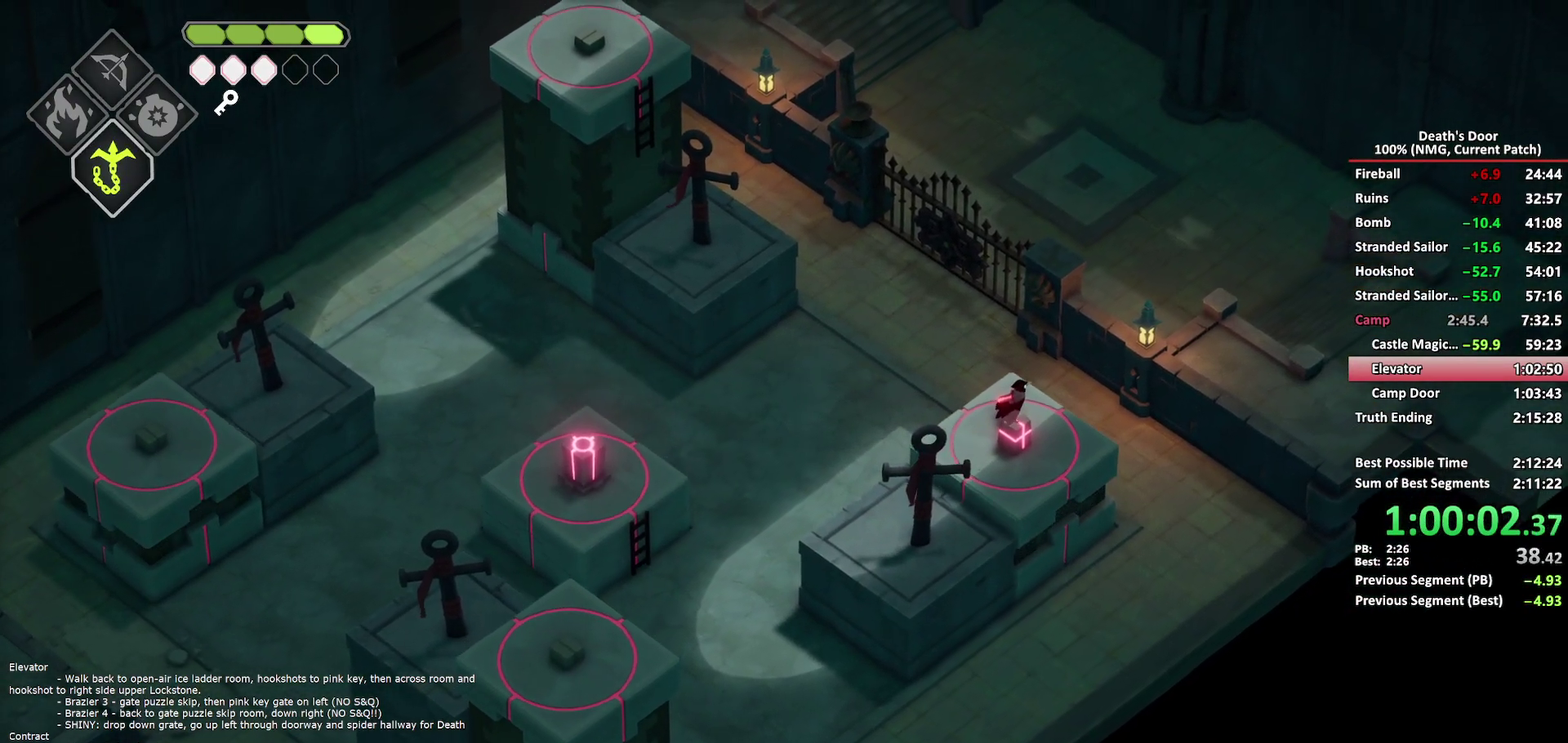
{"buttons": [], "left_stick": "center", "right_stick": "center", "button_events": []}
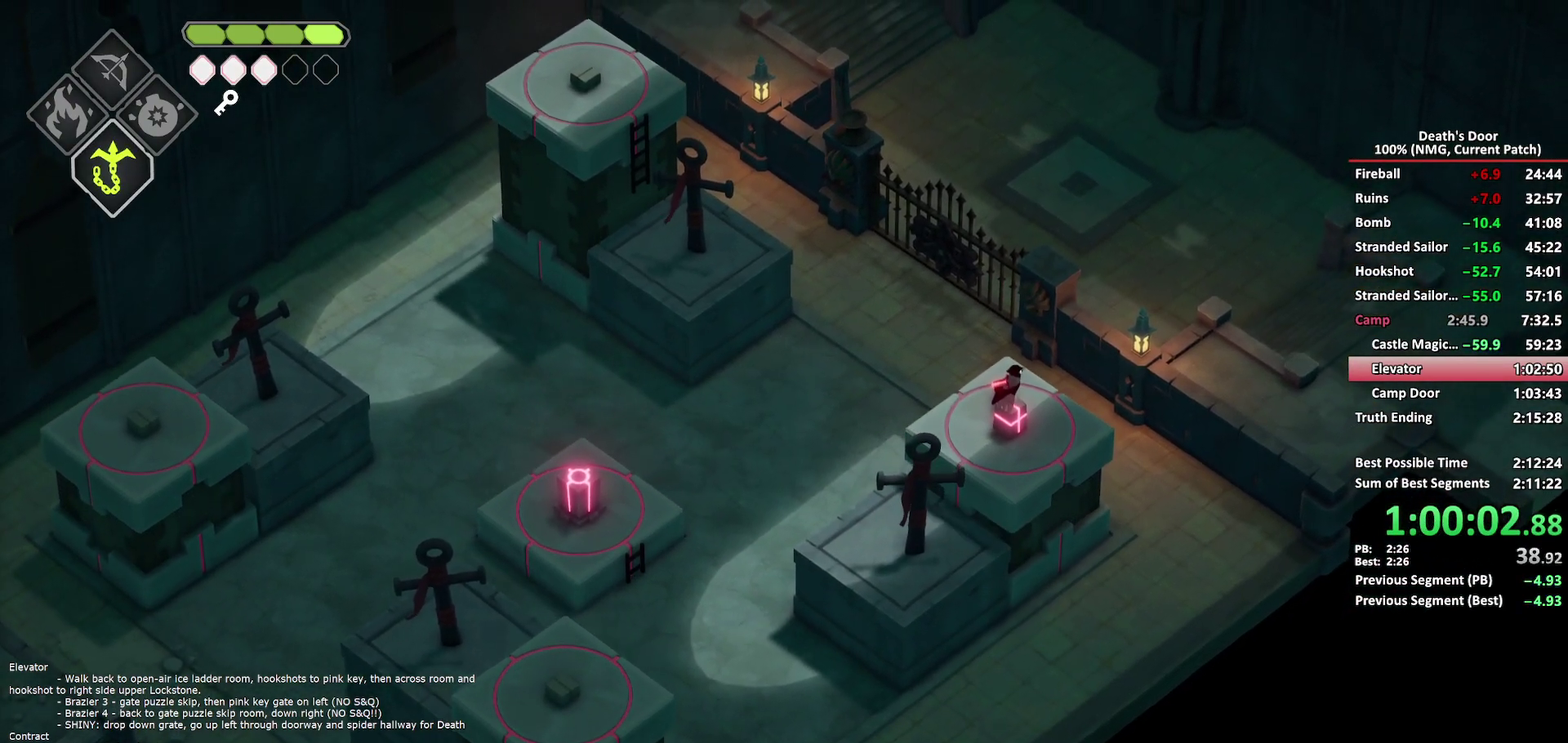
{"buttons": [], "left_stick": "up", "right_stick": "center", "button_events": []}
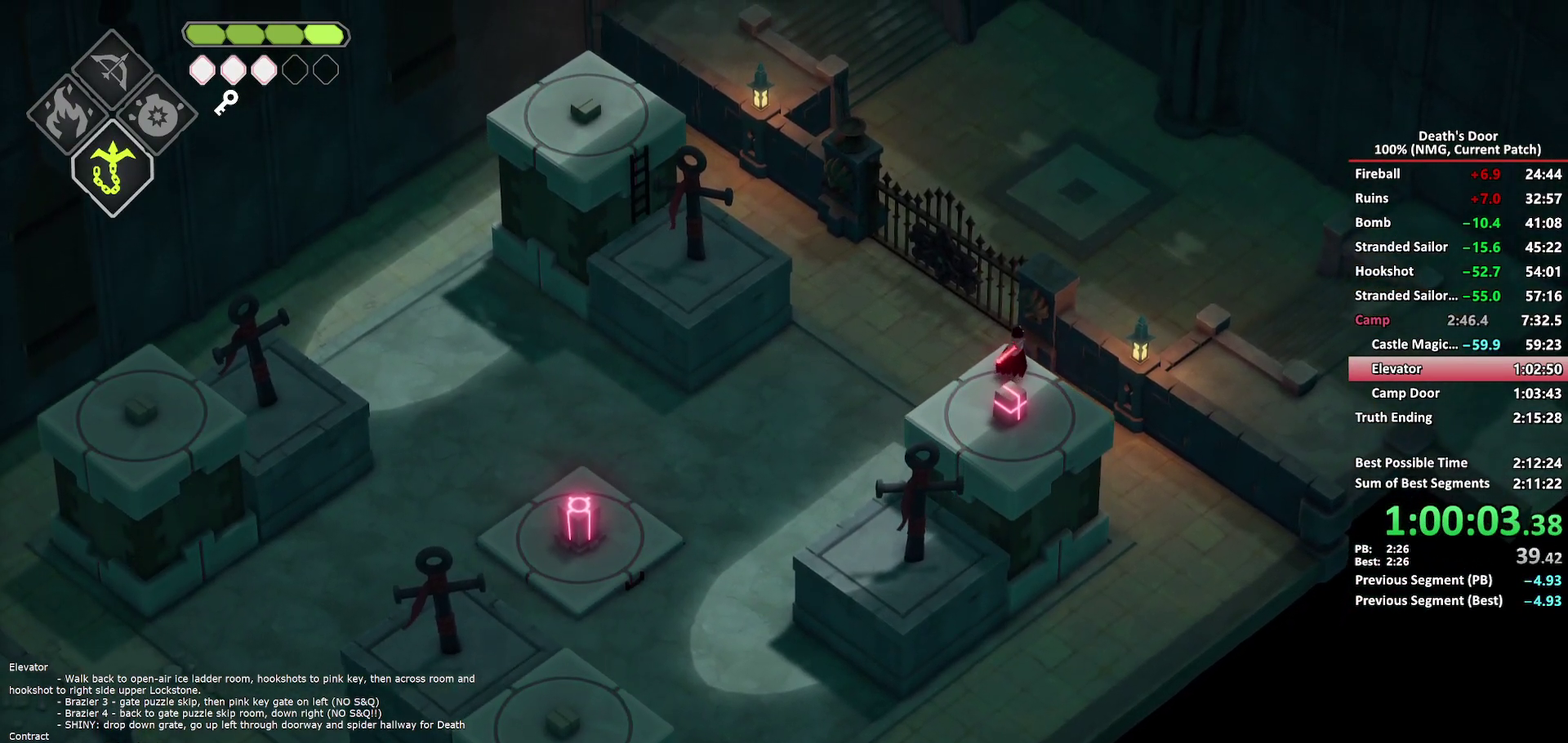
{"buttons": ["A"], "left_stick": "up", "right_stick": "center", "button_events": [[100, "A", "down"], [200, "A", "up"], [250, "A", "down"], [350, "A", "up"], [400, "A", "down"]]}
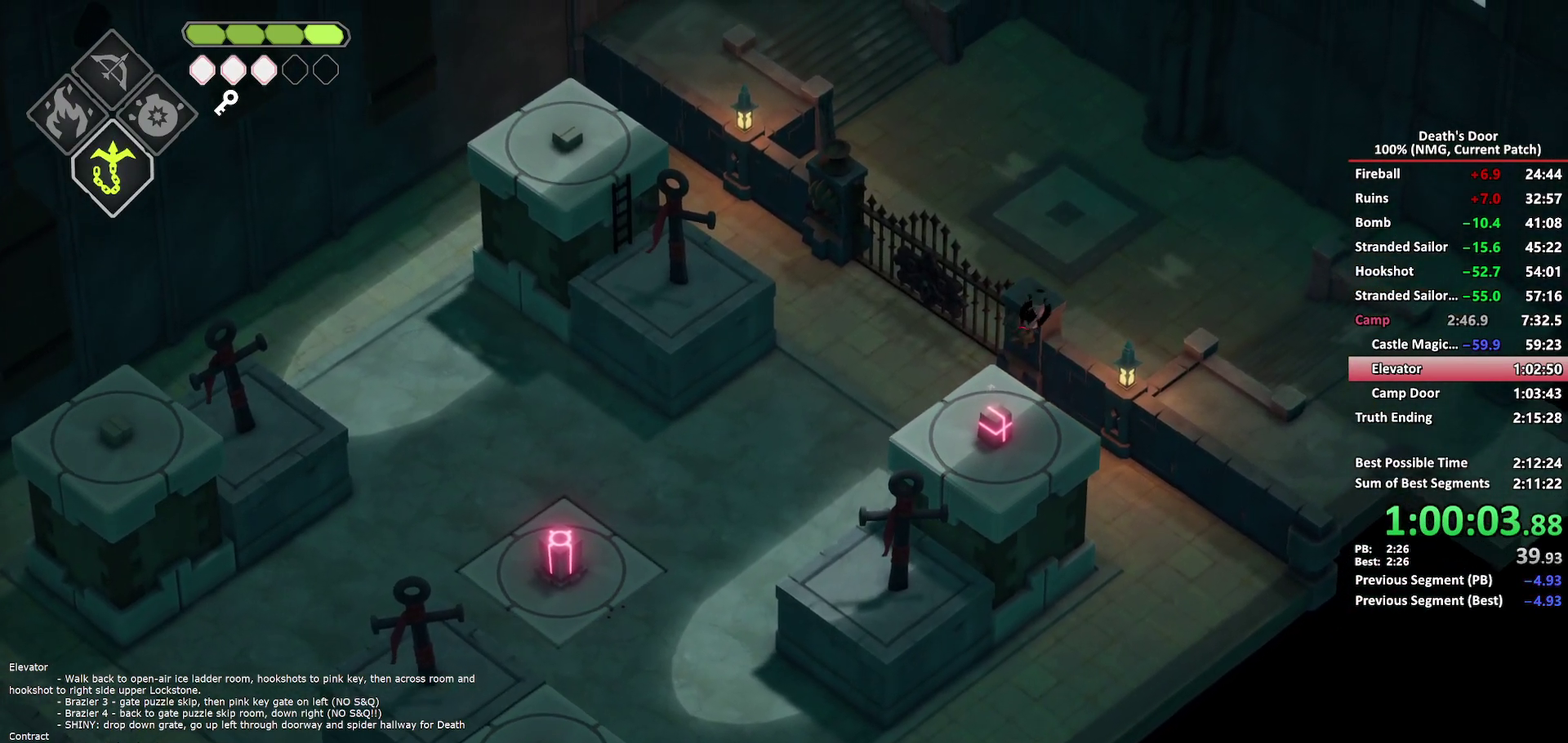
{"buttons": ["A"], "left_stick": "up", "right_stick": "center", "button_events": [[117, "A", "up"], [317, "A", "down"], [400, "A", "up"], [467, "A", "down"]]}
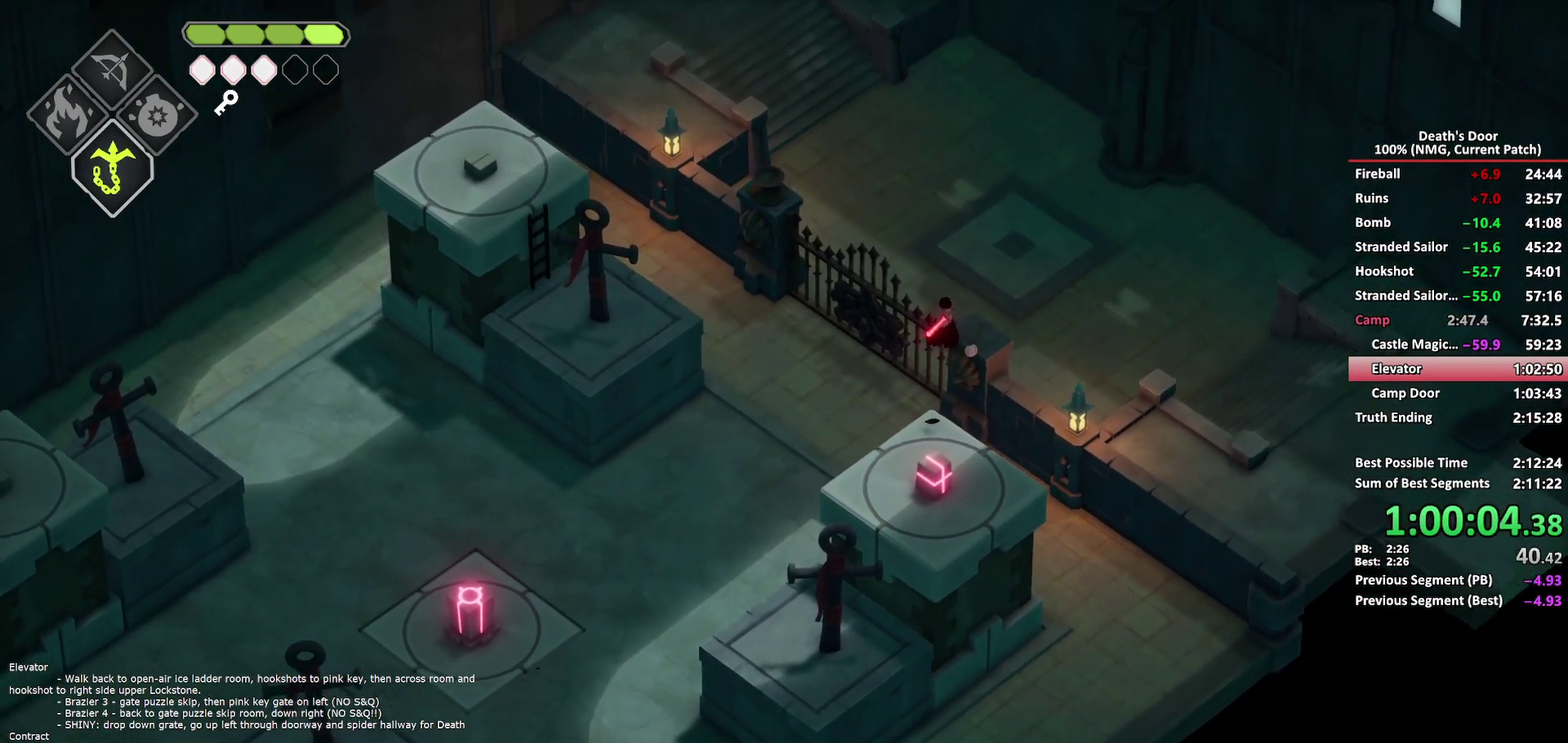
{"buttons": [], "left_stick": "up-left", "right_stick": "center", "button_events": [[50, "A", "up"], [100, "A", "down"], [200, "A", "up"]]}
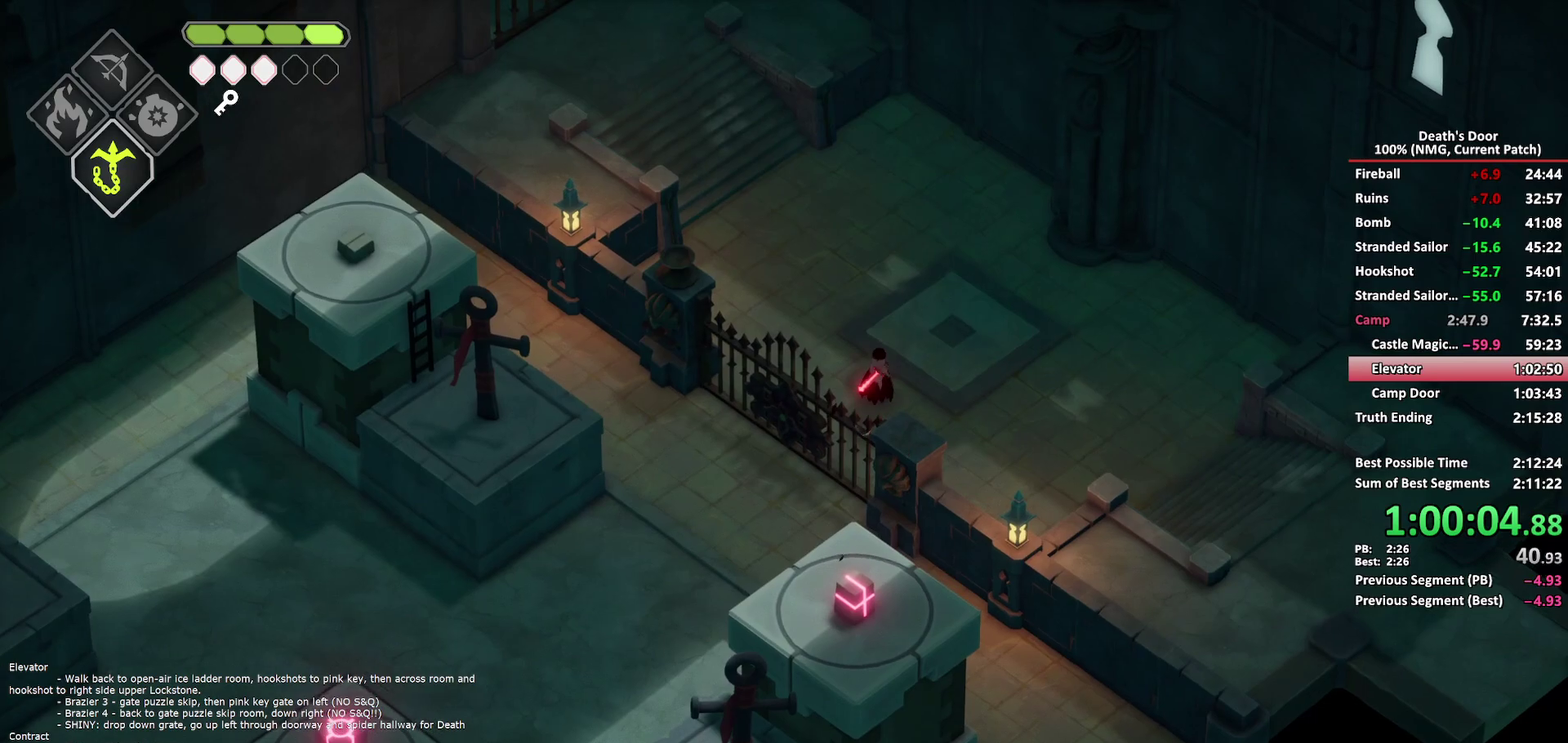
{"buttons": [], "left_stick": "up-left", "right_stick": "center", "button_events": [[233, "A", "down"], [333, "A", "up"], [400, "A", "down"], [483, "A", "up"]]}
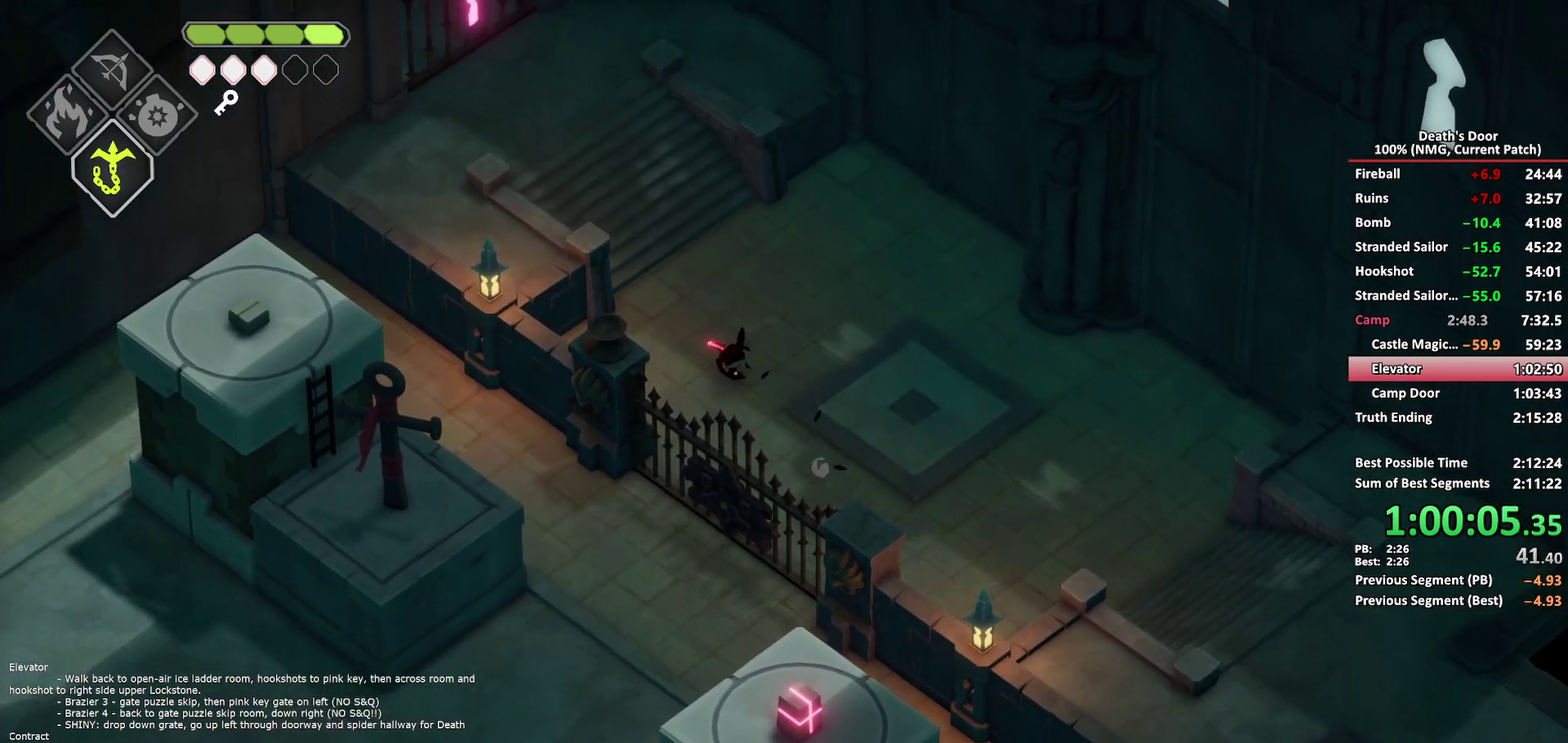
{"buttons": [], "left_stick": "up-left", "right_stick": "center", "button_events": [[33, "A", "down"], [150, "A", "up"]]}
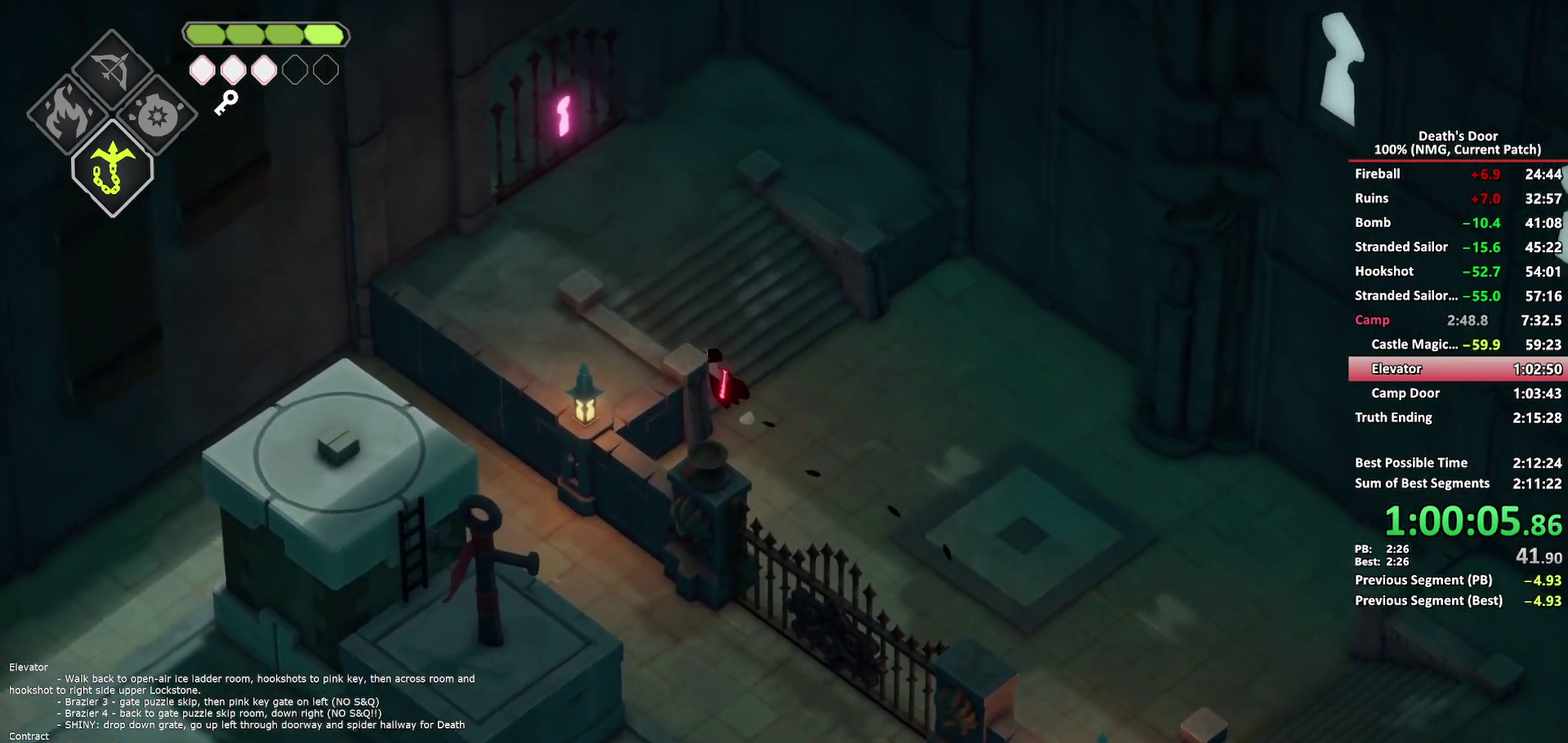
{"buttons": [], "left_stick": "up-left", "right_stick": "center", "button_events": [[33, "A", "down"], [133, "A", "up"], [200, "A", "down"], [283, "A", "up"], [333, "A", "down"], [450, "A", "up"]]}
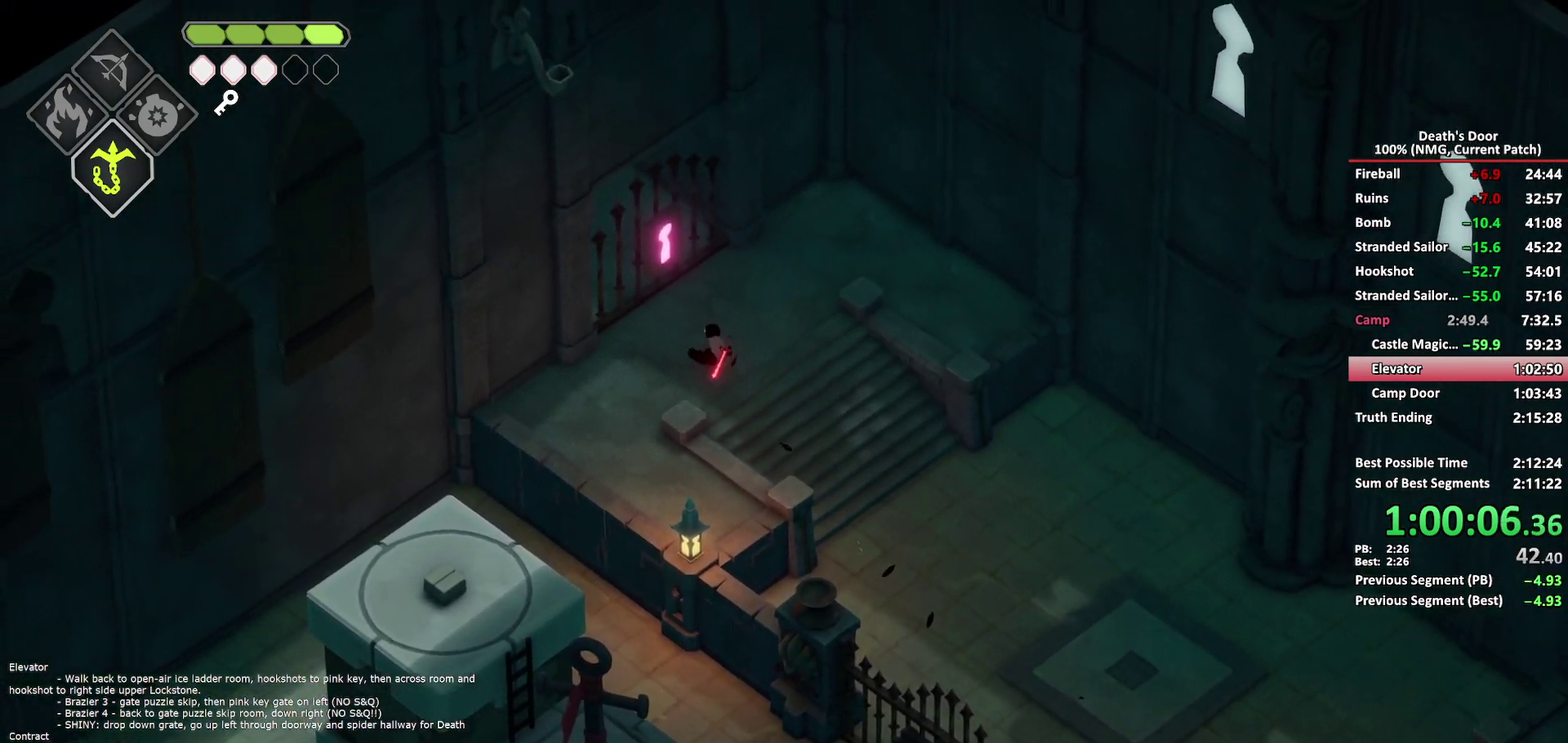
{"buttons": [], "left_stick": "up-left", "right_stick": "center", "button_events": [[150, "Y", "down"], [217, "Y", "up"], [283, "Y", "down"], [383, "Y", "up"]]}
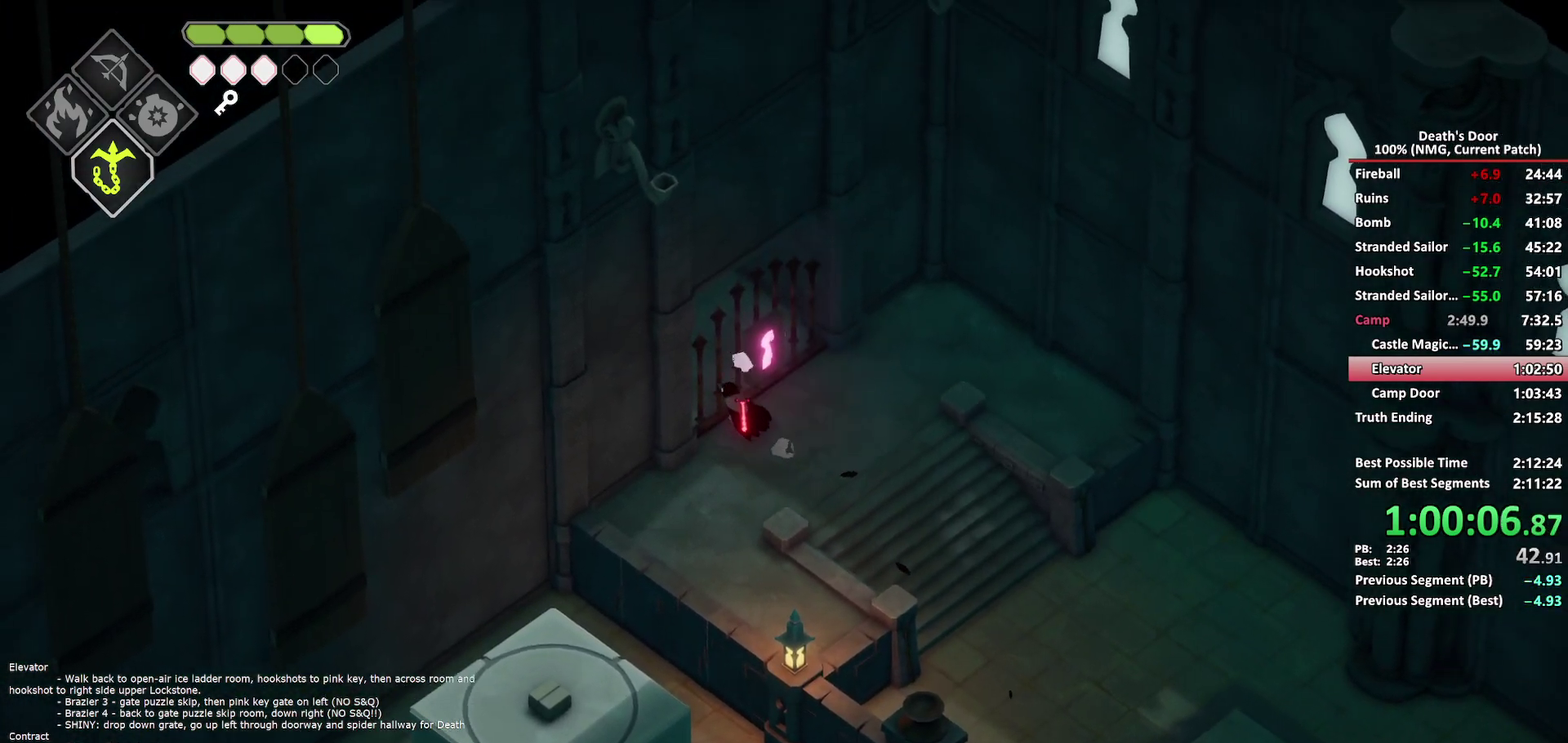
{"buttons": [], "left_stick": "left", "right_stick": "center", "button_events": [[33, "A", "down"], [133, "A", "up"], [200, "A", "down"], [283, "A", "up"], [333, "A", "down"], [467, "A", "up"]]}
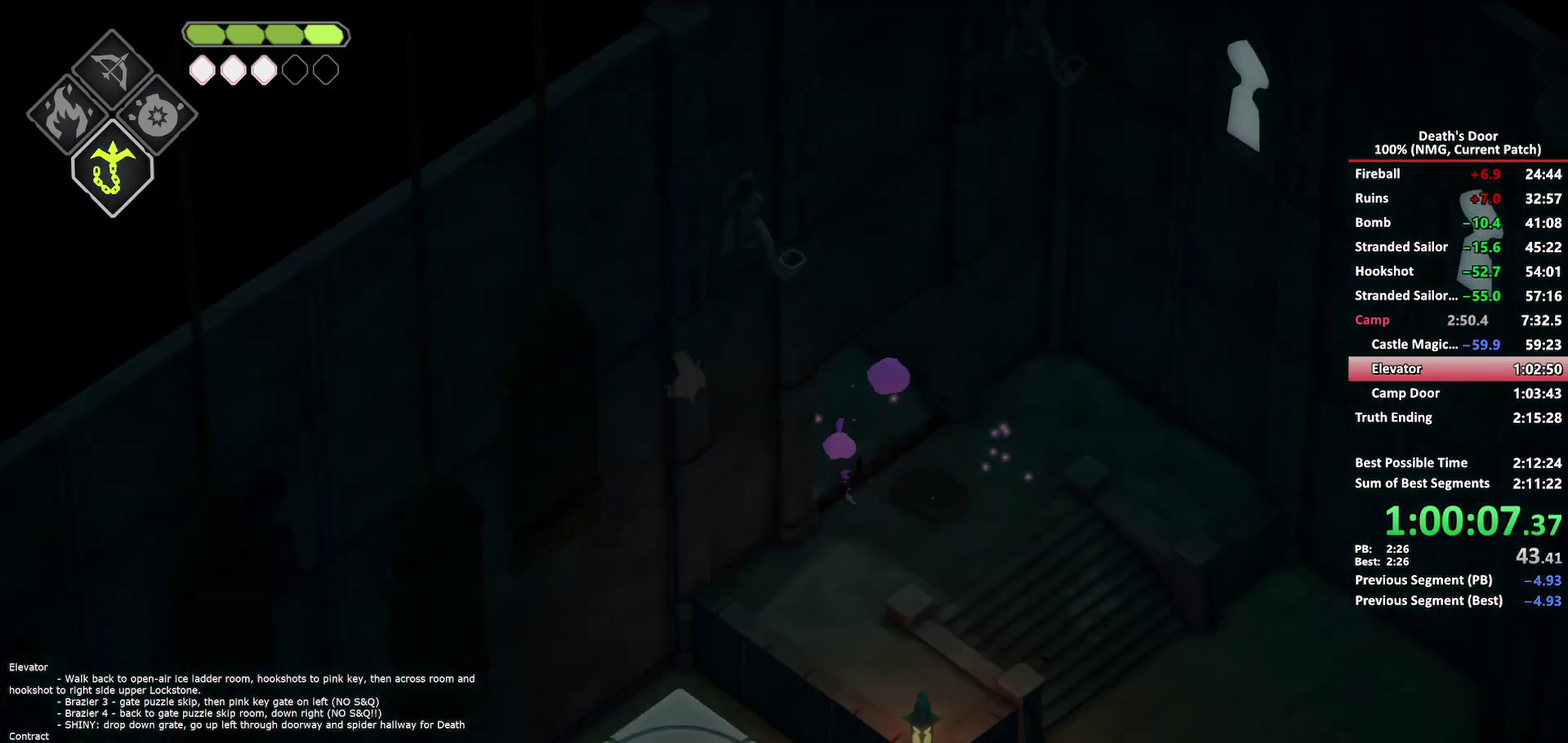
{"buttons": [], "left_stick": "up-left", "right_stick": "center", "button_events": [[350, "B", "down"], [350, "L2", "down"], [433, "B", "up"], [467, "L2", "up"]]}
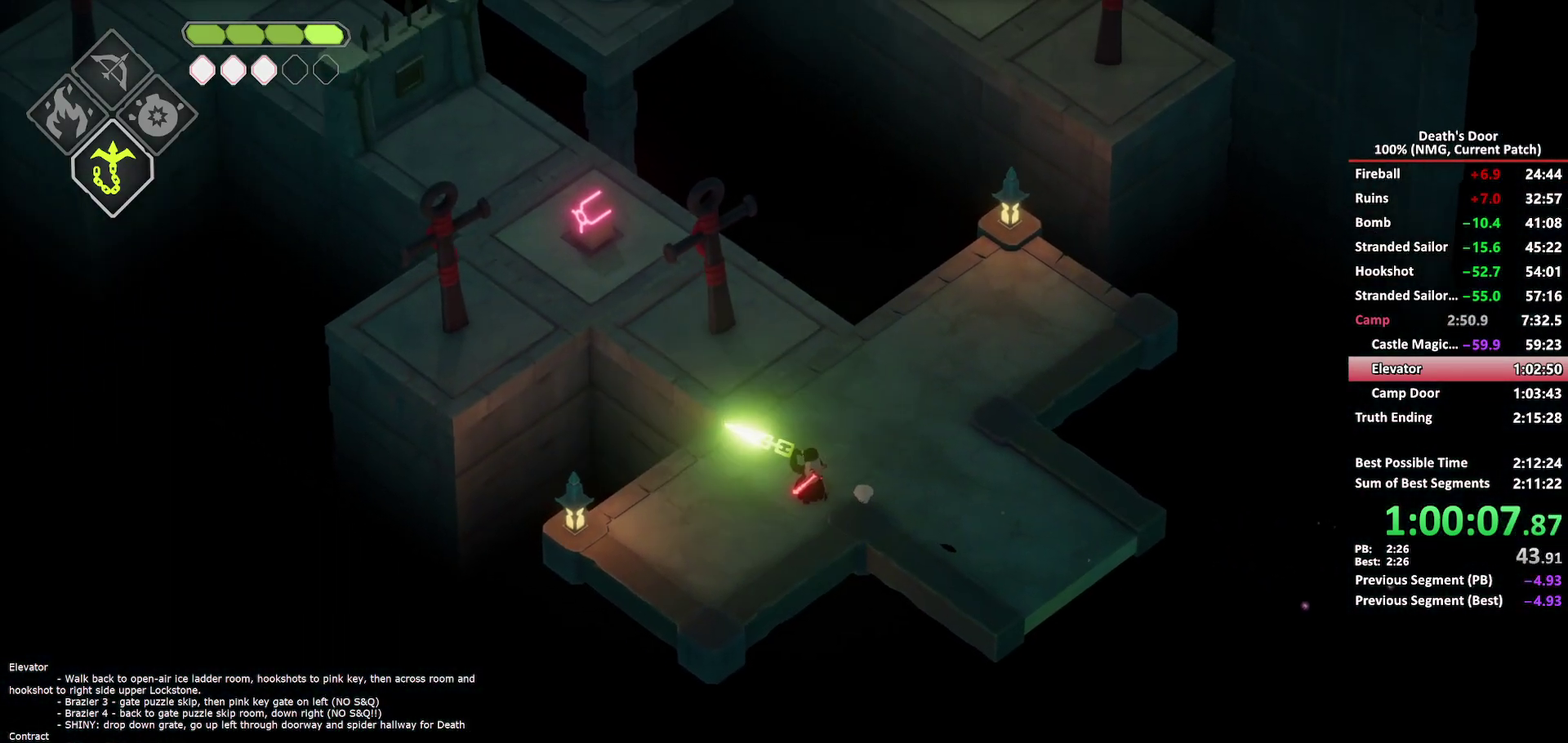
{"buttons": [], "left_stick": "up", "right_stick": "center", "button_events": []}
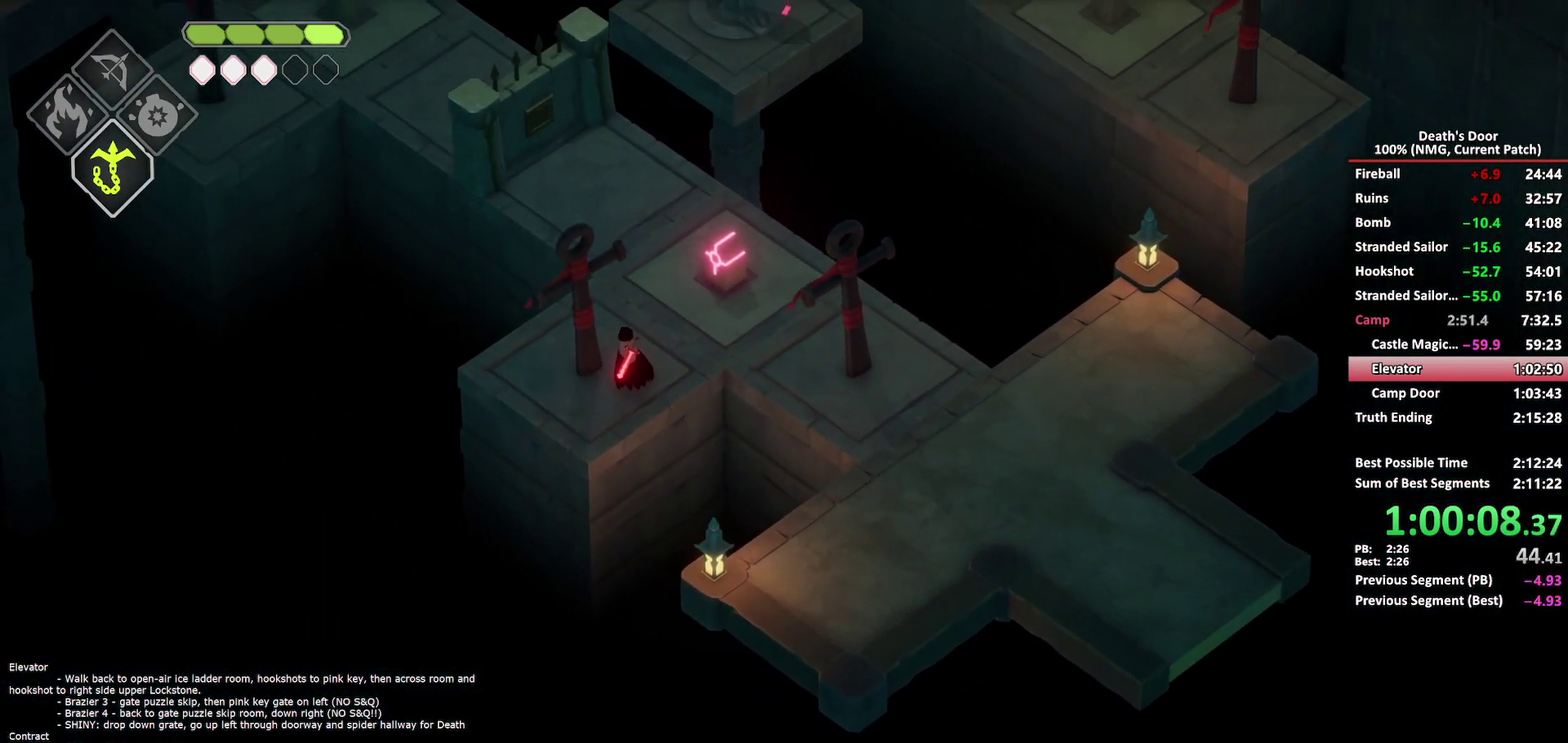
{"buttons": [], "left_stick": "up-left", "right_stick": "center", "button_events": [[83, "X", "down"], [183, "X", "up"]]}
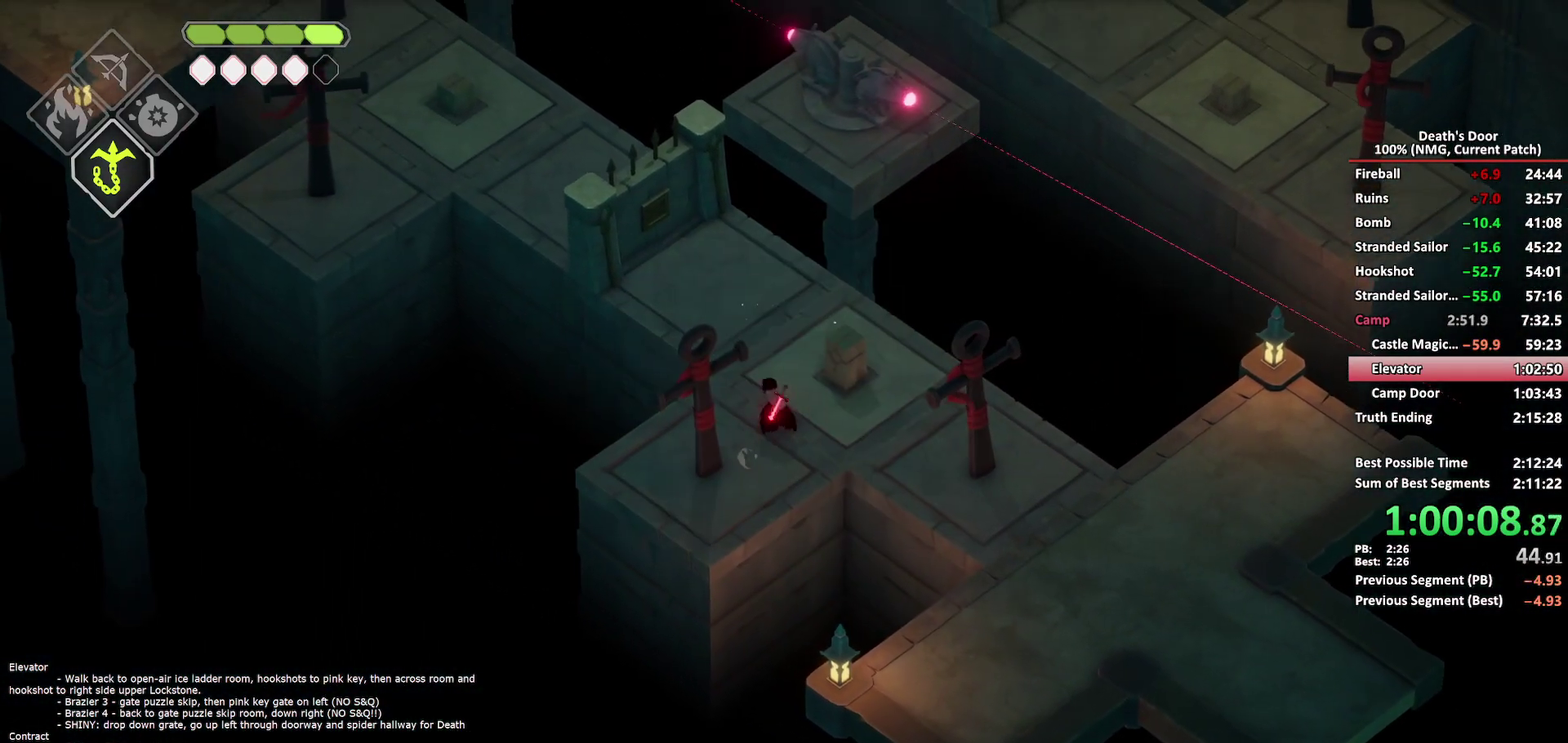
{"buttons": [], "left_stick": "up", "right_stick": "center", "button_events": [[50, "L2", "down"], [67, "B", "down"], [150, "B", "up"], [200, "L2", "up"]]}
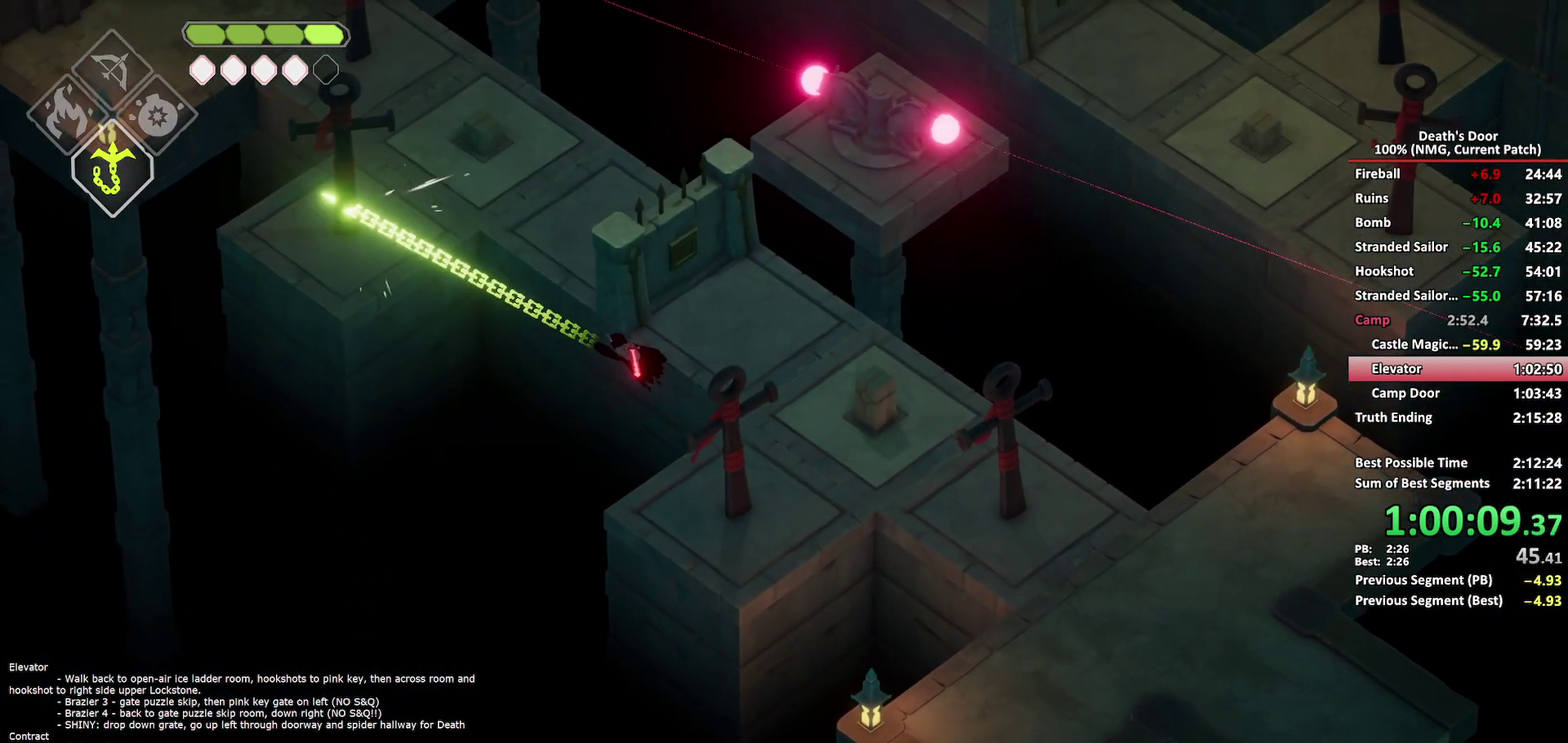
{"buttons": ["B", "L2"], "left_stick": "up-right", "right_stick": "center", "button_events": [[433, "L2", "down"], [450, "B", "down"]]}
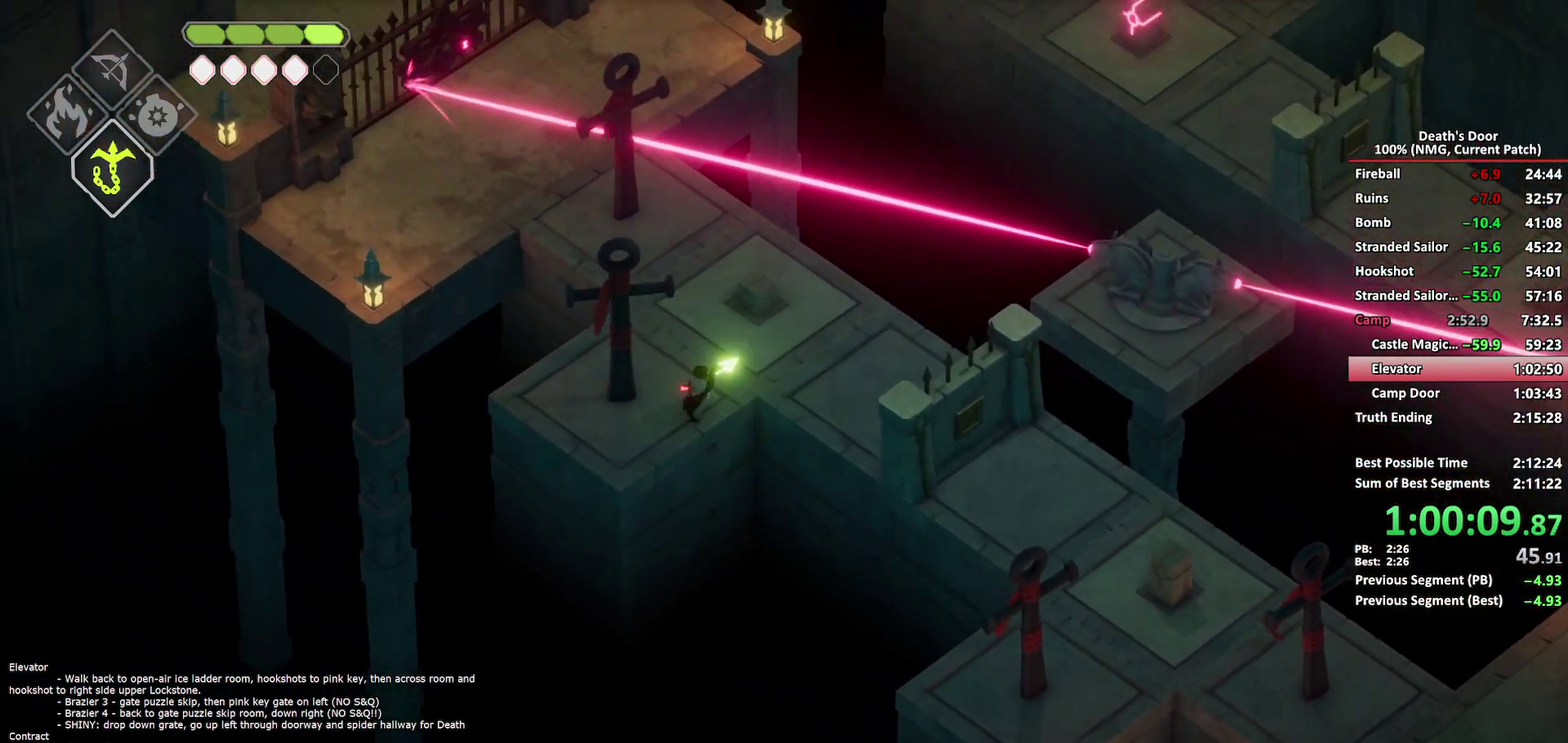
{"buttons": [], "left_stick": "up-right", "right_stick": "center", "button_events": [[33, "B", "up"], [83, "L2", "up"]]}
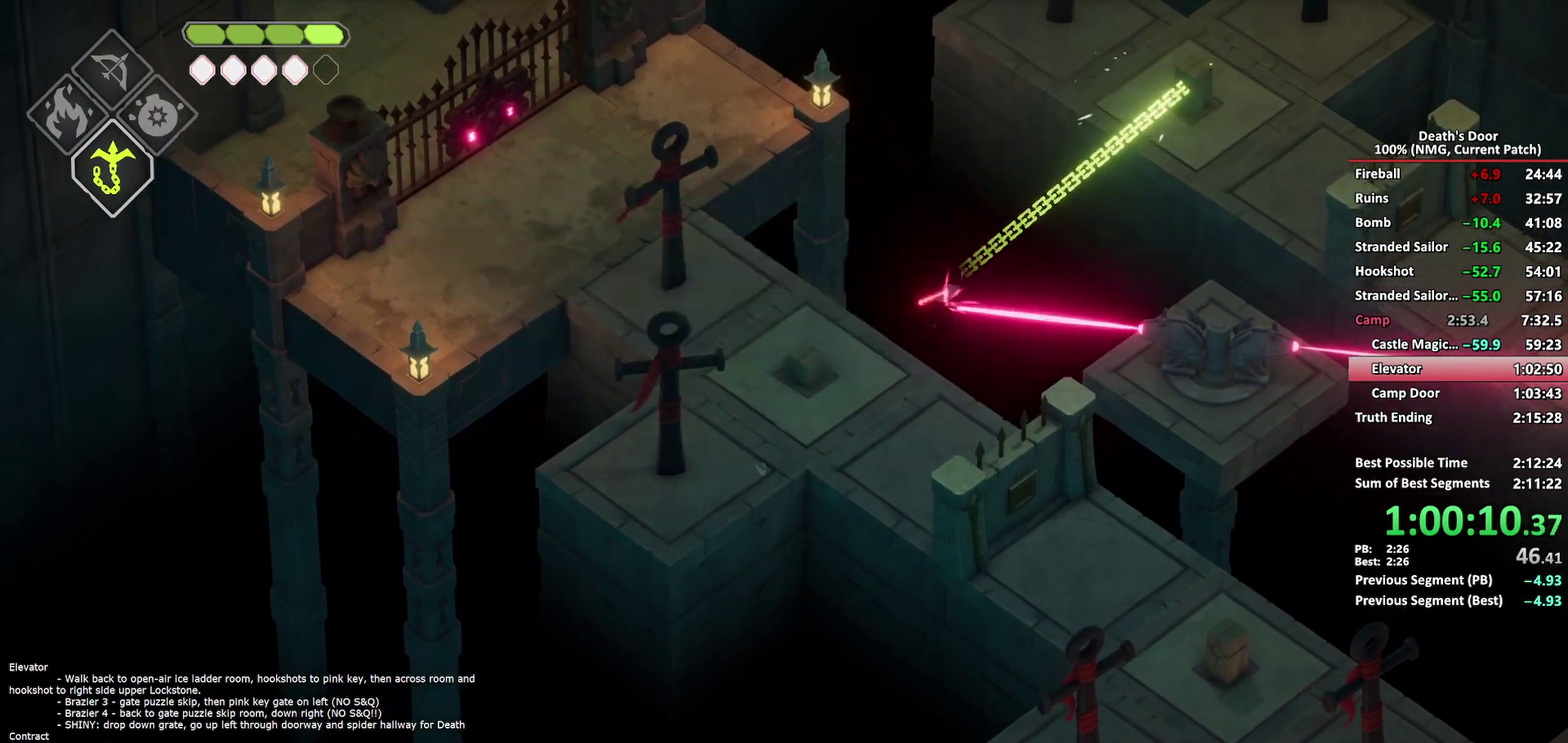
{"buttons": [], "left_stick": "down-right", "right_stick": "center", "button_events": [[283, "DPAD_UP", "down"], [417, "DPAD_UP", "up"]]}